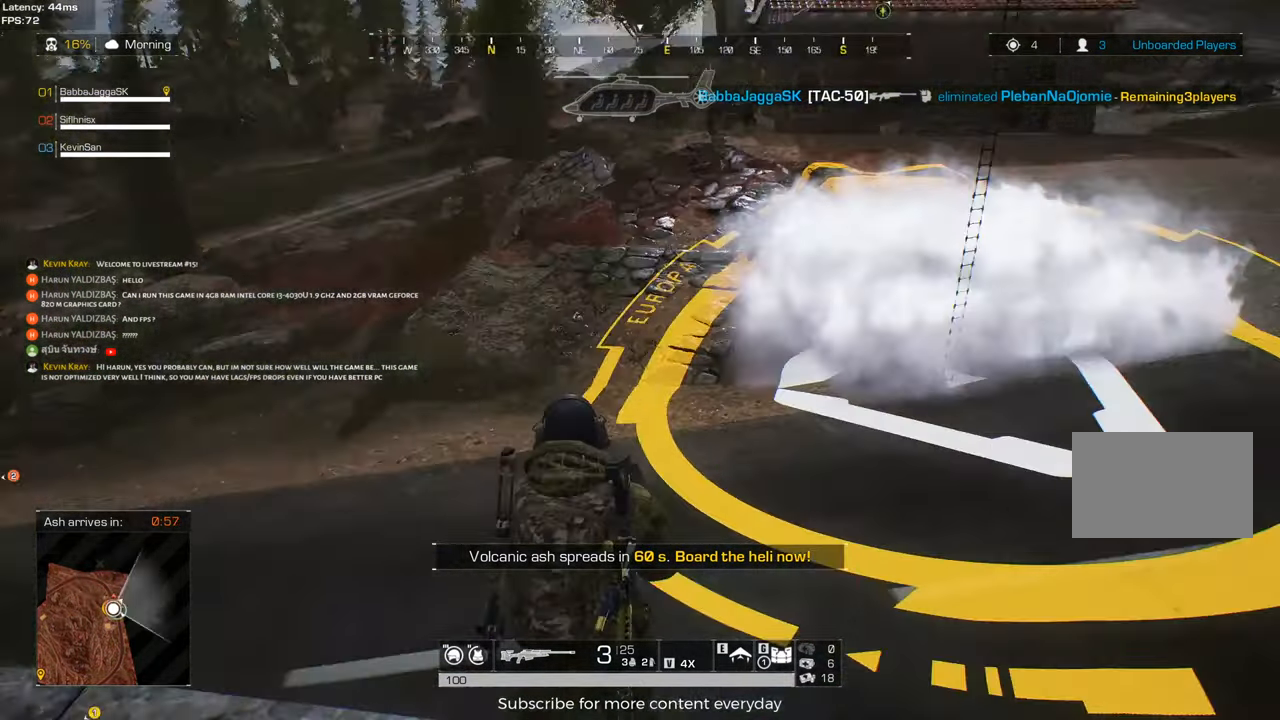
Gameplay with keyboard and mouse; each line is a JSON object with the keys held at the frame after it. "events" lists presses ("down") and releases ("up") of "1", "2", "3", "4", "5", "a", "alt", "c", "caps_lock", "ctrl", "d", "e", "f", "g", "q", "r", "s", "shift", "space", "t", "tab", "v", "w", "x" and "z" between this image and that frame as [ms after this image, input, new state], when the widget could be followed in between. No other keys are recorded. Mouse buttons are not recorded. Not read: mouse_move.
{"keys": ["d", "shift", "w"], "events": [[100, "d", "up"], [183, "space", "down"], [333, "space", "up"], [383, "d", "down"]]}
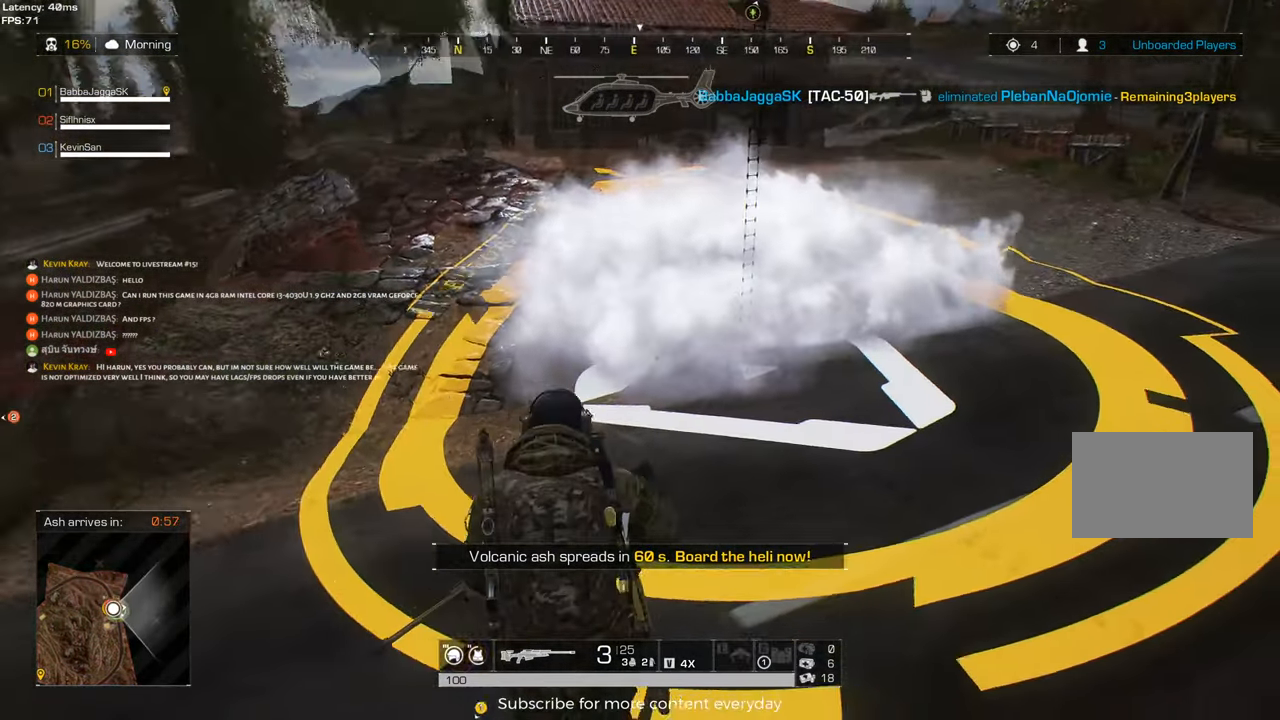
{"keys": ["d", "shift", "w"], "events": []}
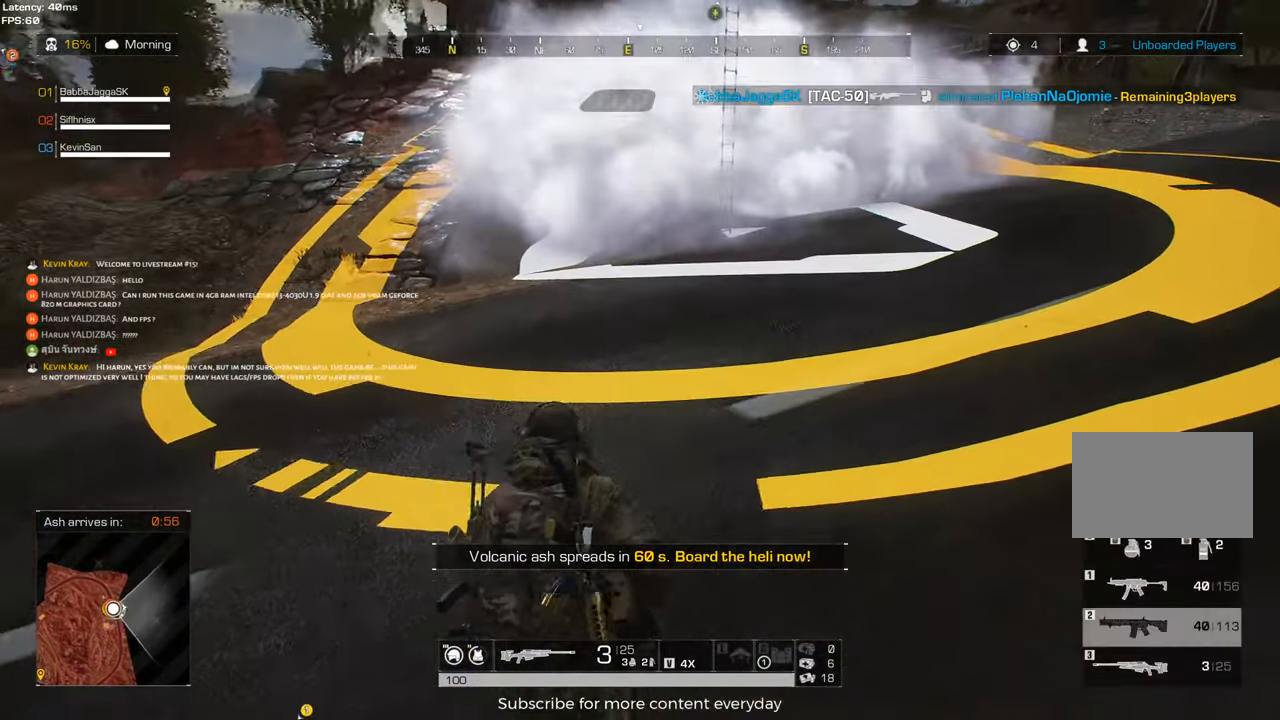
{"keys": ["d"], "events": [[367, "shift", "up"], [450, "w", "up"]]}
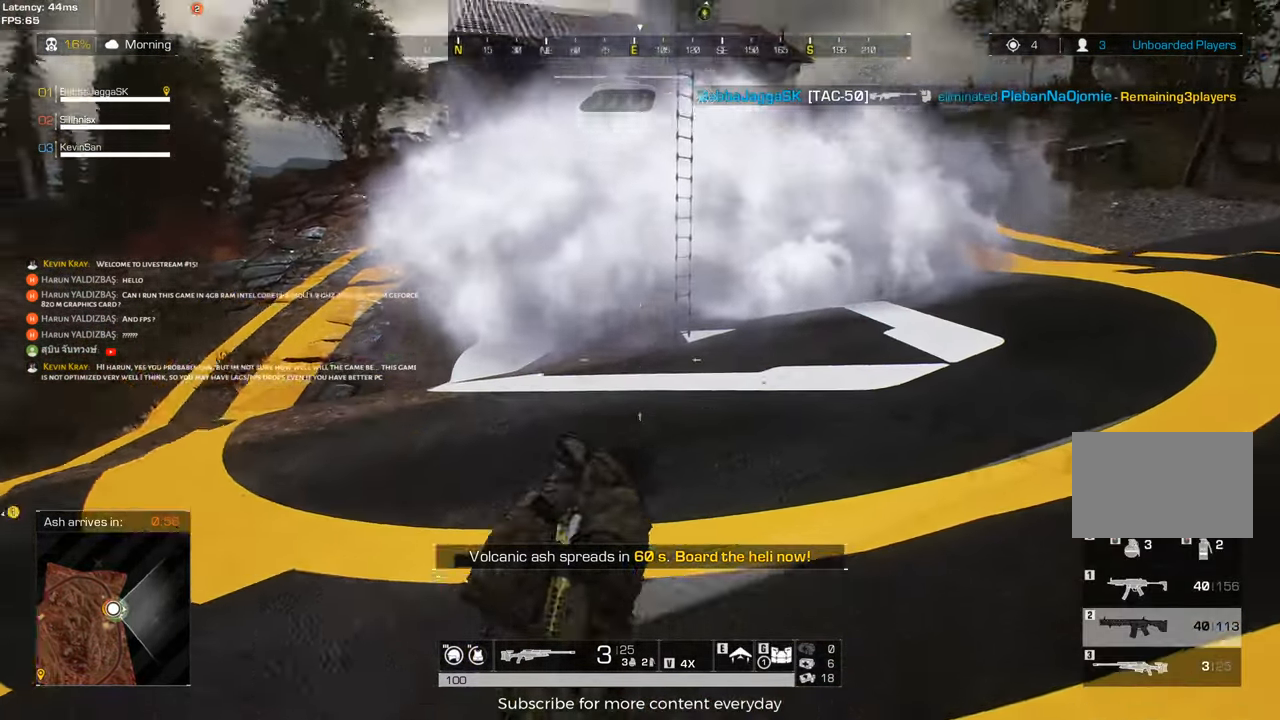
{"keys": [], "events": [[233, "w", "down"], [383, "d", "up"], [383, "w", "up"]]}
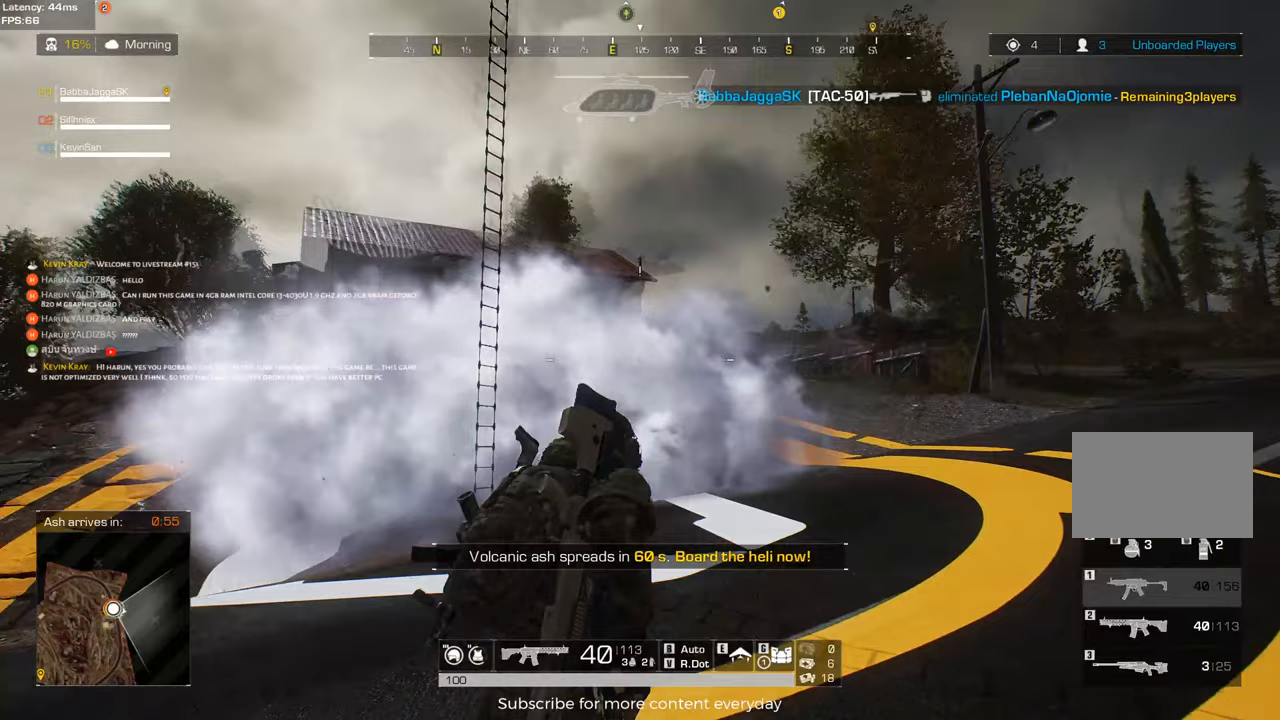
{"keys": ["s"], "events": [[383, "s", "down"]]}
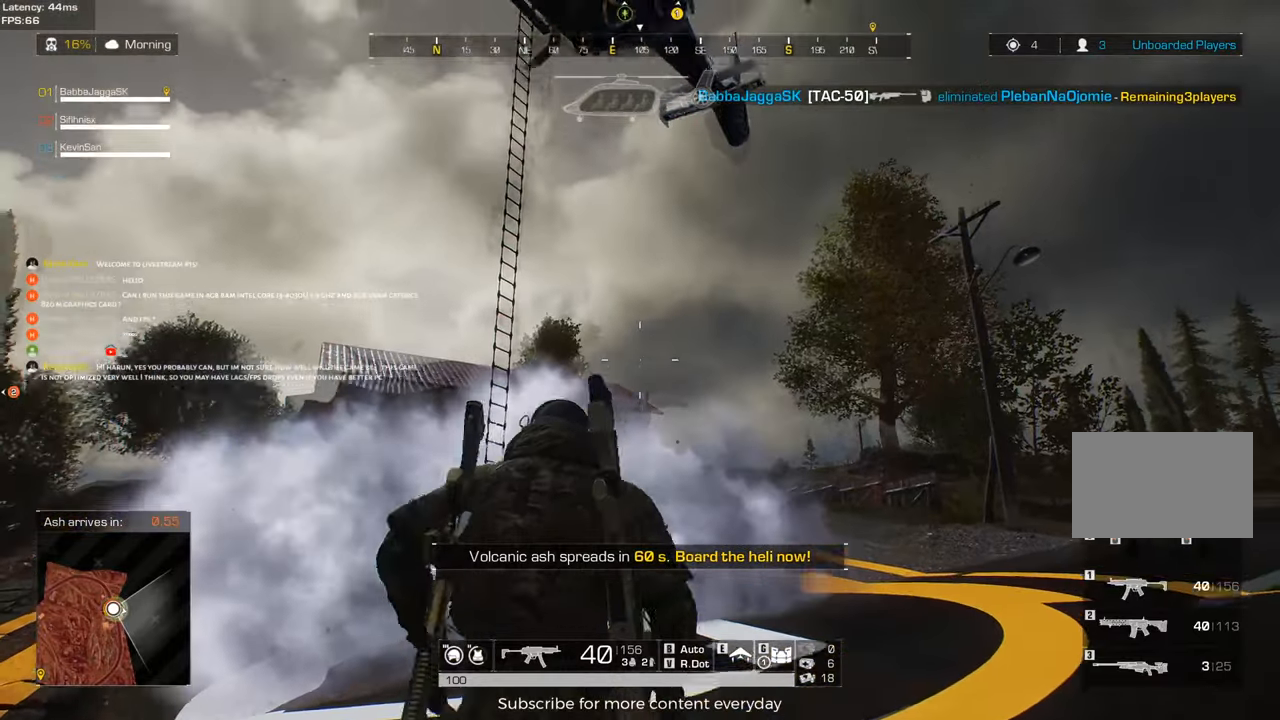
{"keys": ["s"], "events": []}
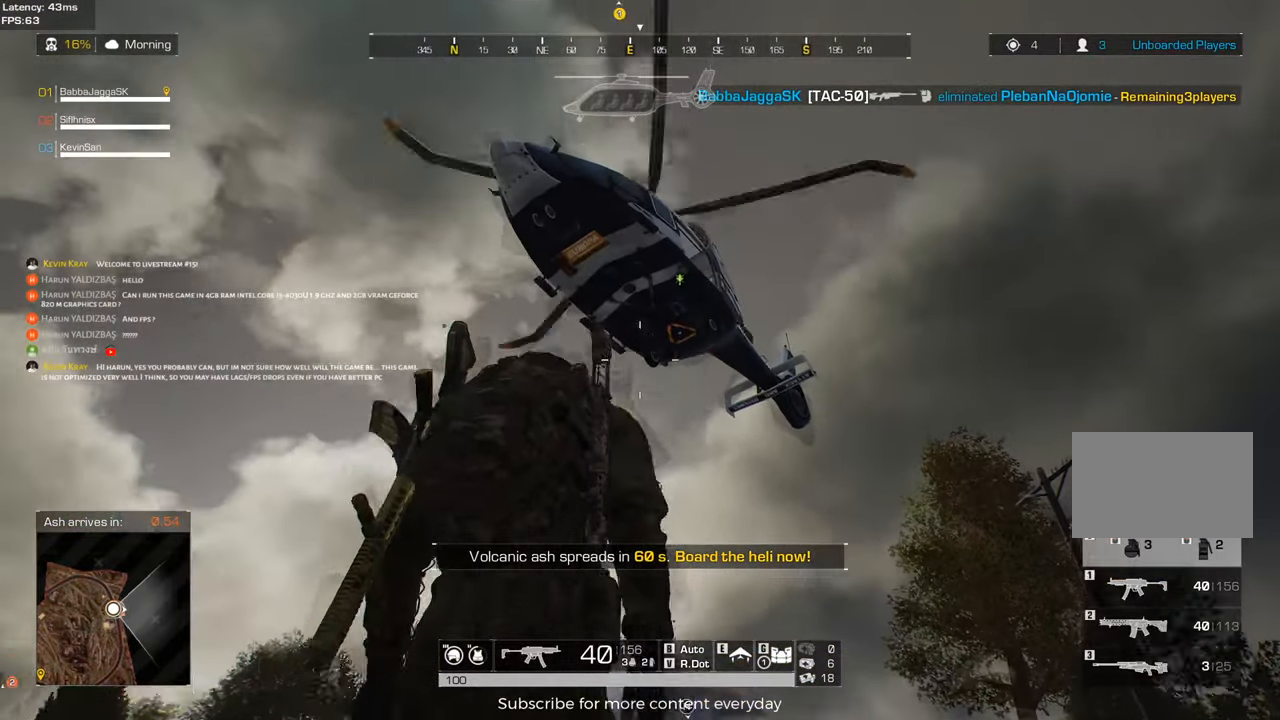
{"keys": ["d"], "events": [[283, "d", "down"], [467, "s", "up"]]}
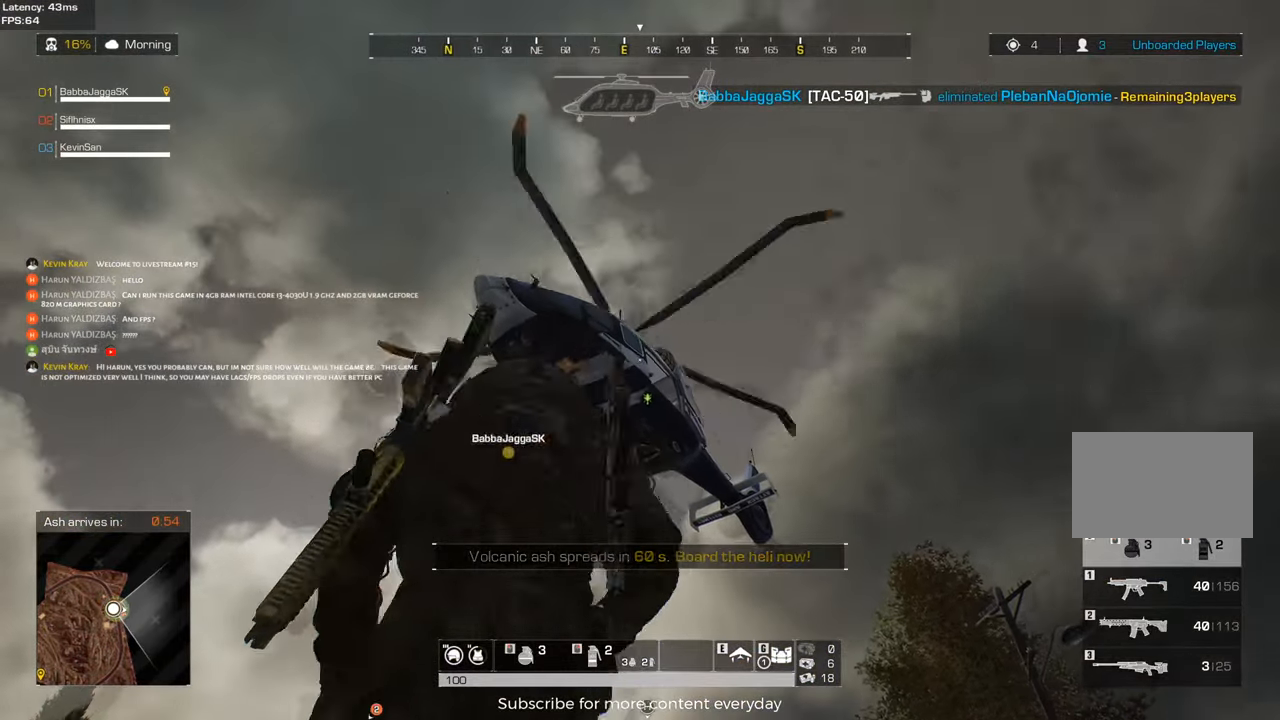
{"keys": [], "events": [[17, "d", "up"]]}
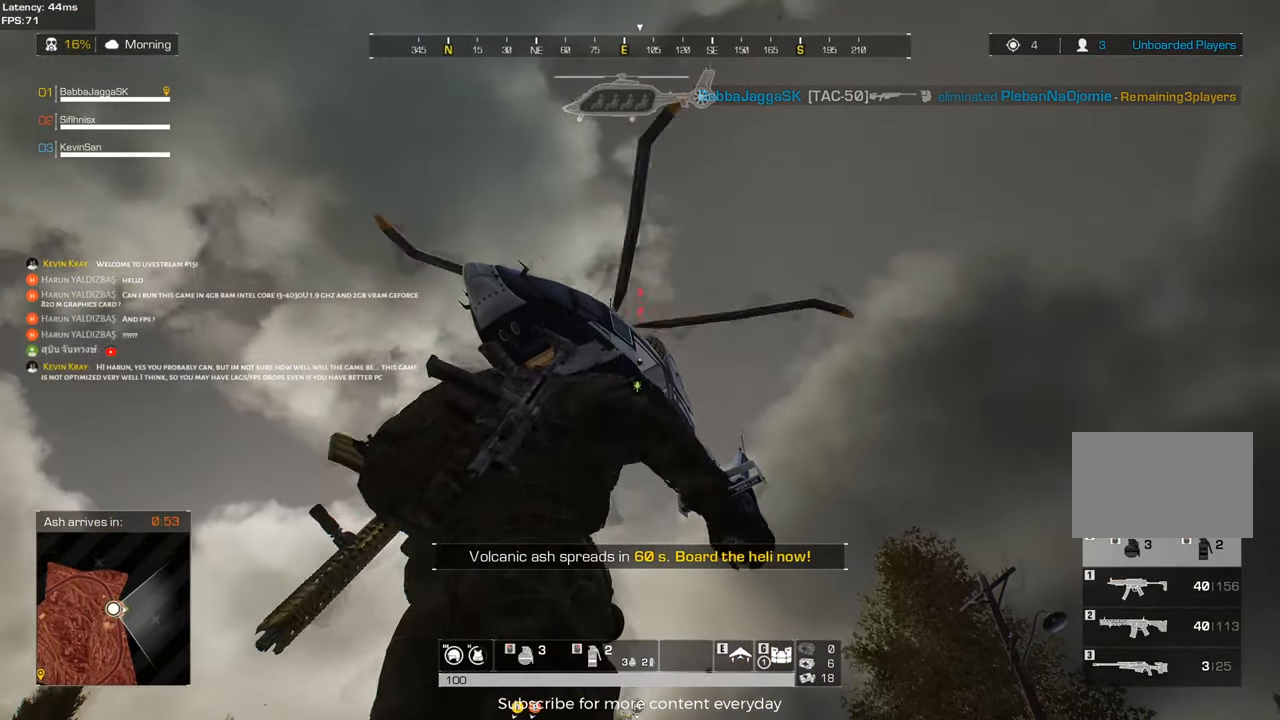
{"keys": [], "events": []}
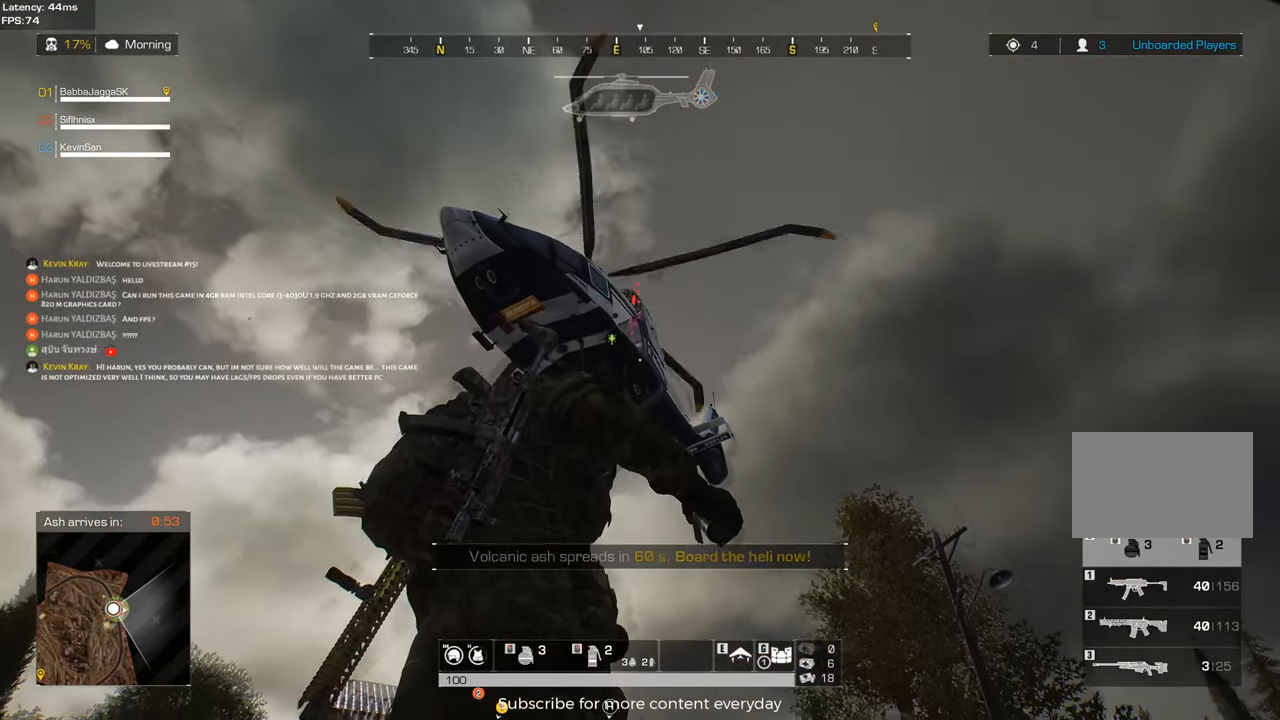
{"keys": [], "events": []}
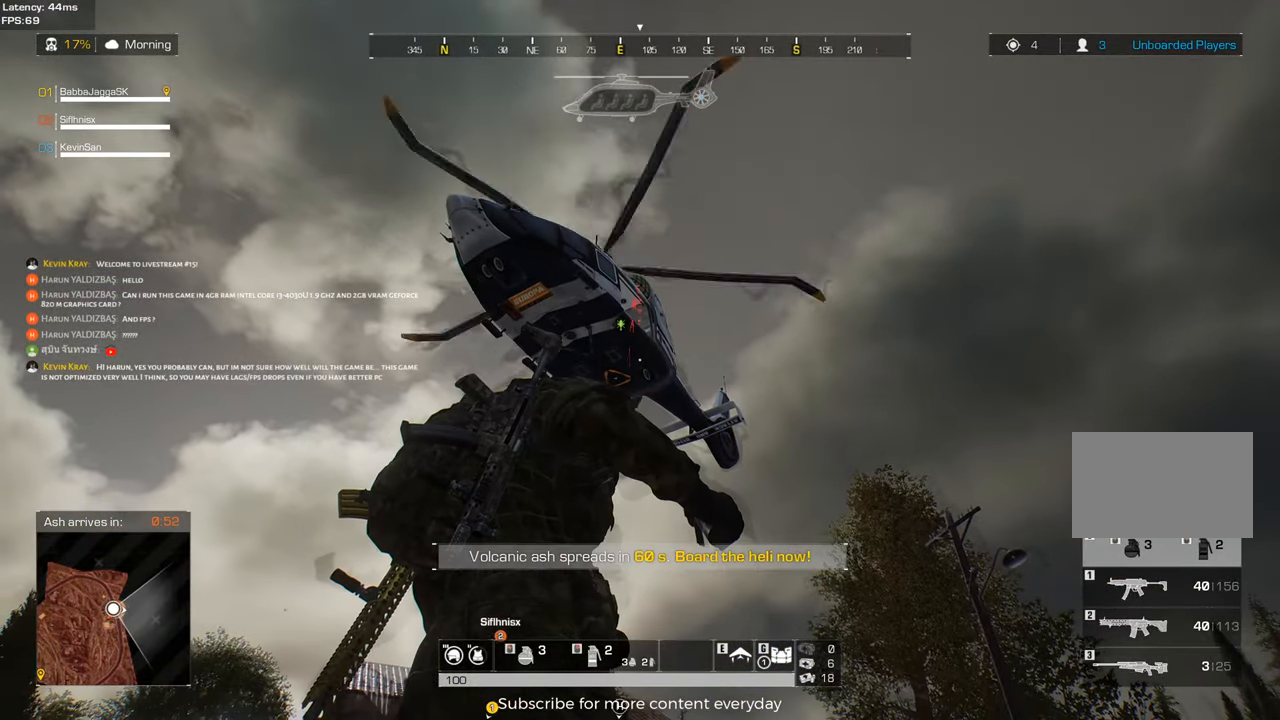
{"keys": [], "events": []}
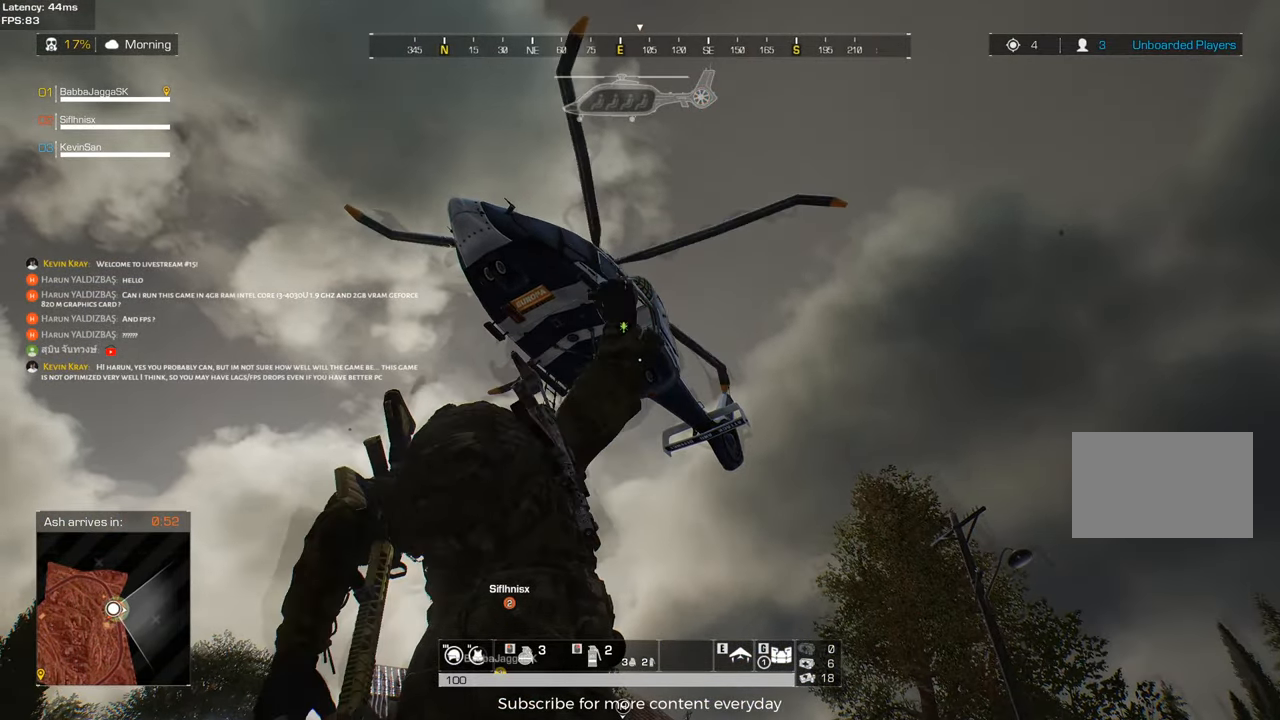
{"keys": [], "events": []}
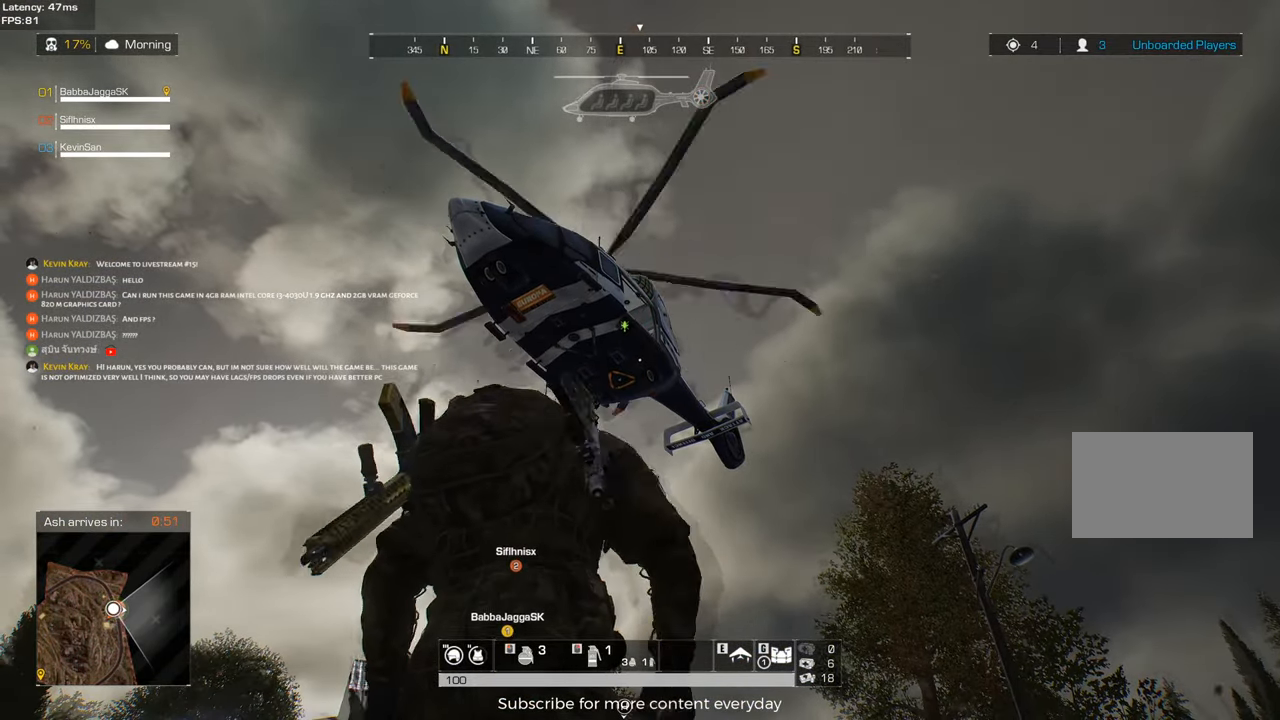
{"keys": [], "events": []}
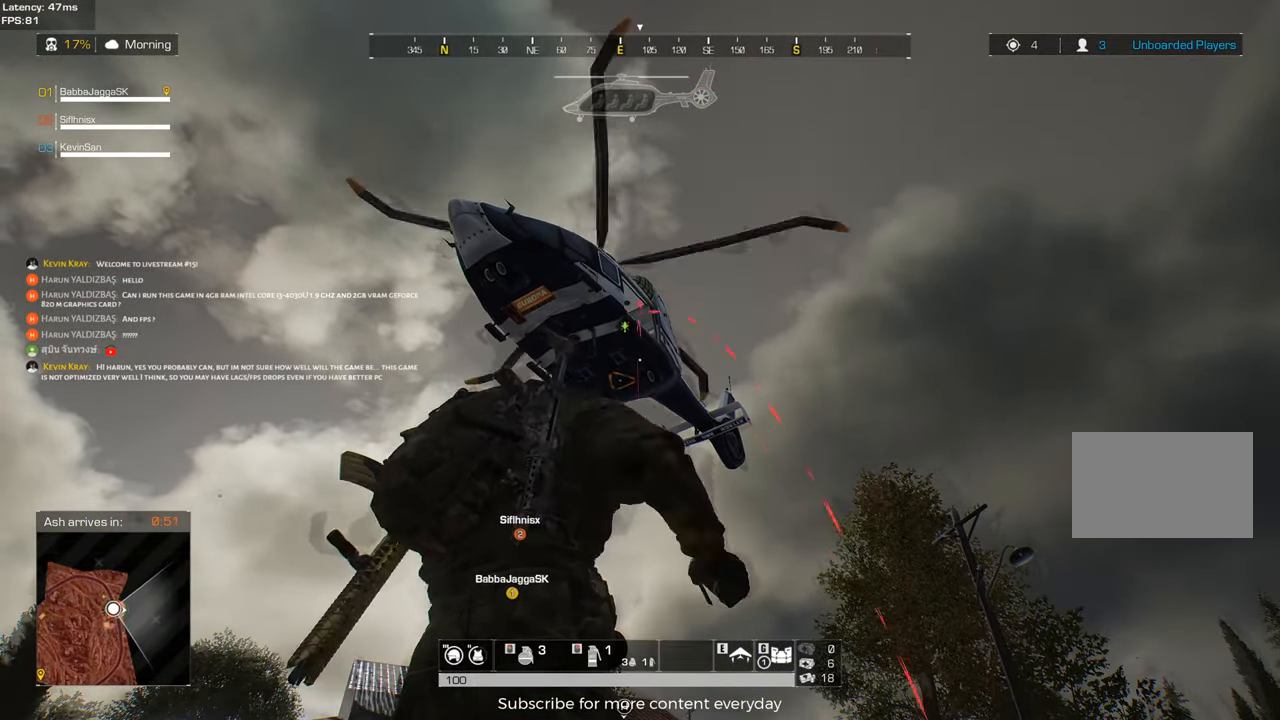
{"keys": [], "events": []}
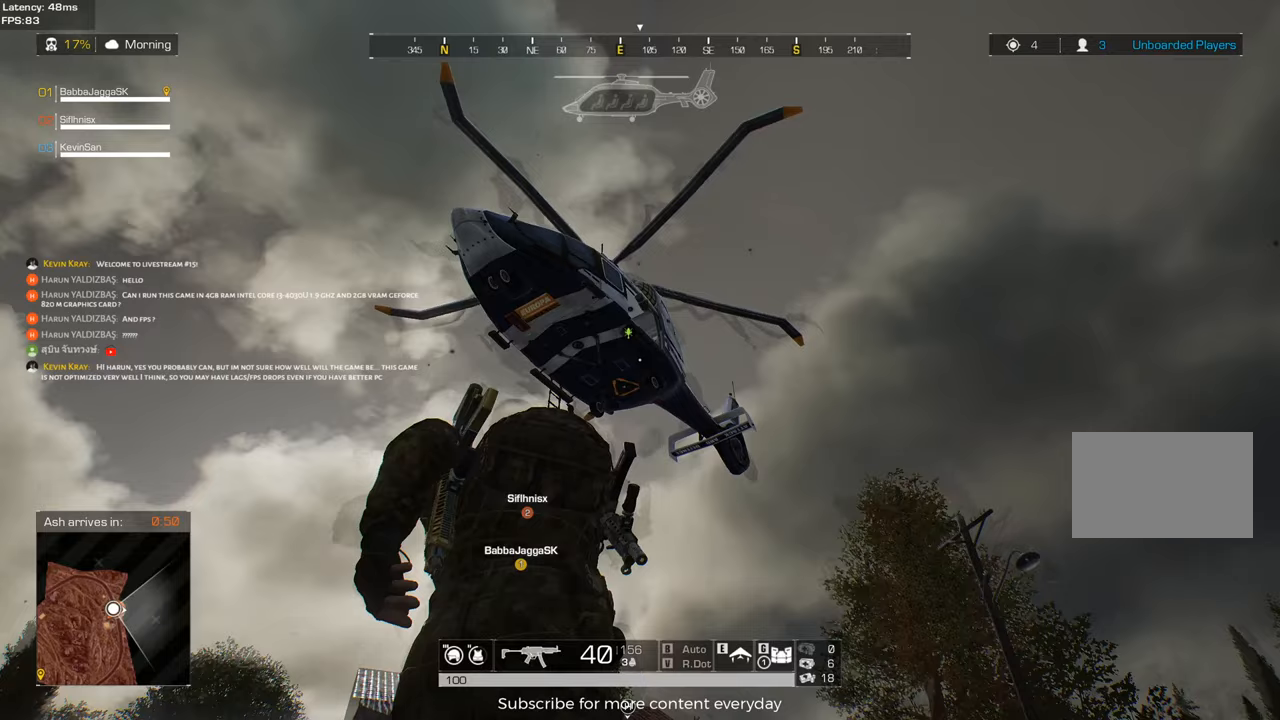
{"keys": ["d"], "events": [[450, "d", "down"]]}
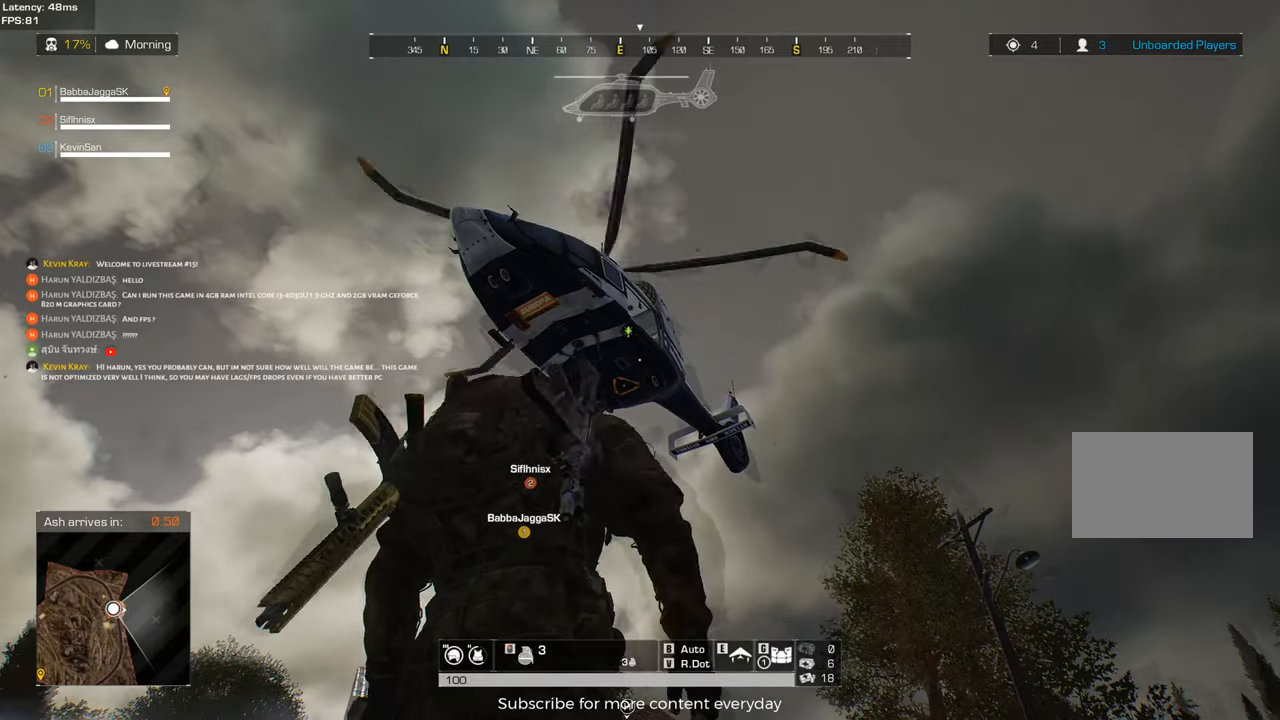
{"keys": [], "events": [[100, "d", "up"]]}
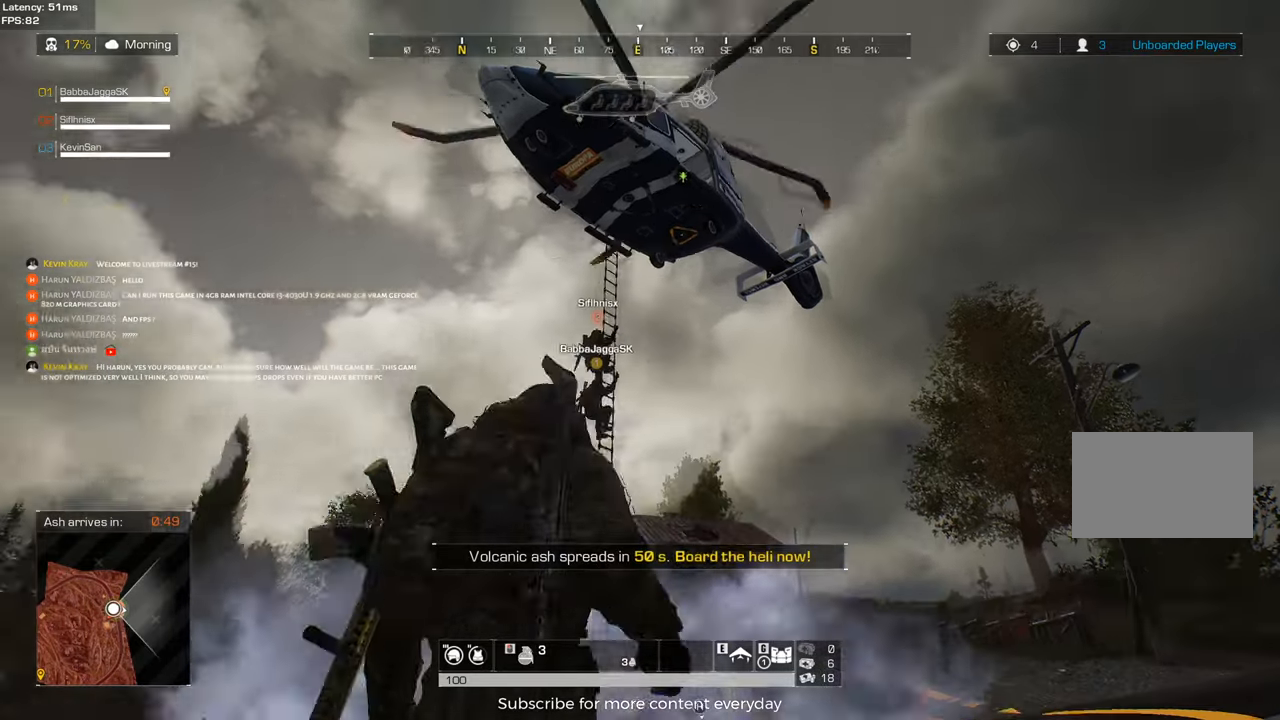
{"keys": [], "events": [[117, "s", "down"], [200, "s", "up"]]}
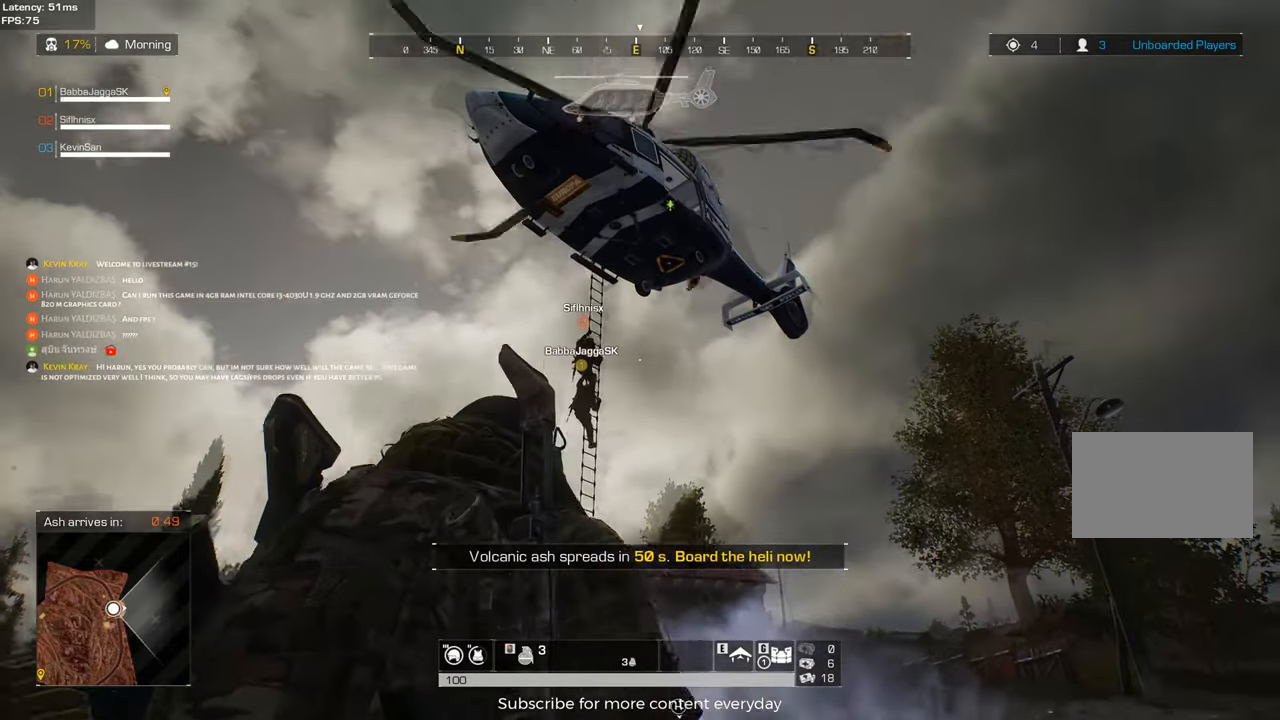
{"keys": ["w"], "events": [[33, "a", "down"], [133, "a", "up"], [417, "w", "down"]]}
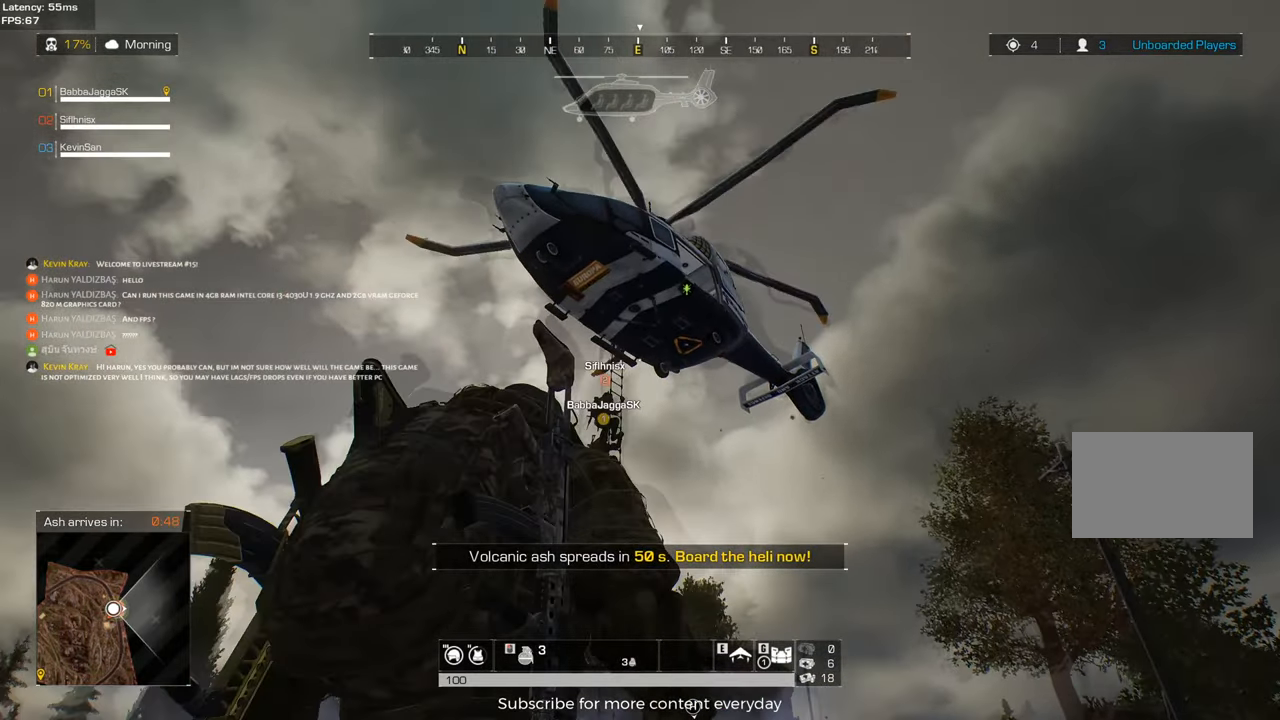
{"keys": [], "events": [[50, "w", "up"]]}
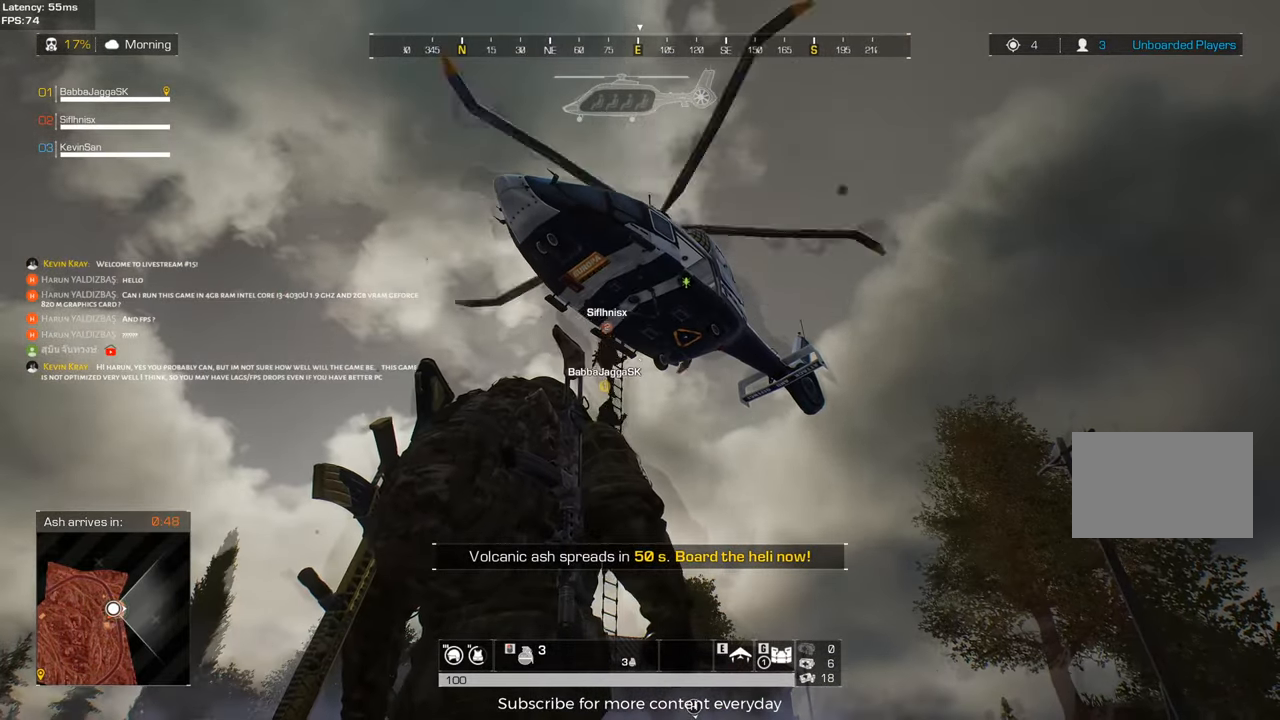
{"keys": ["alt"], "events": [[67, "alt", "down"]]}
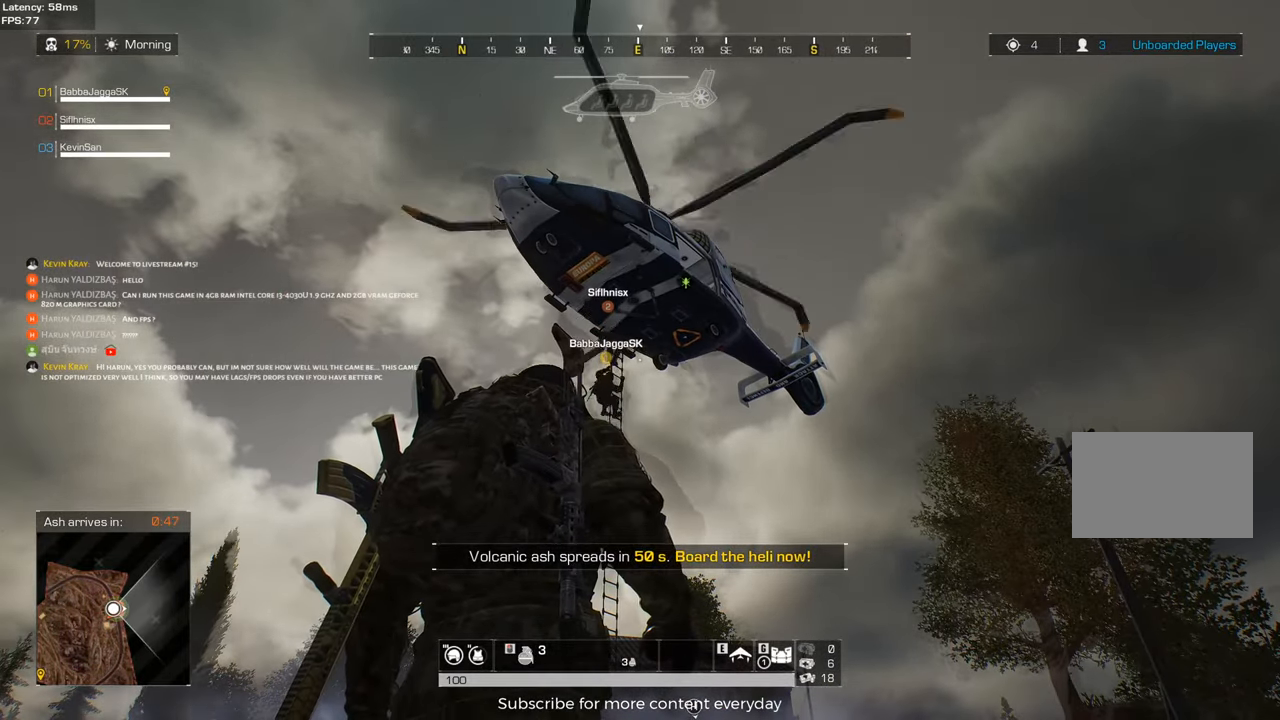
{"keys": ["alt"], "events": []}
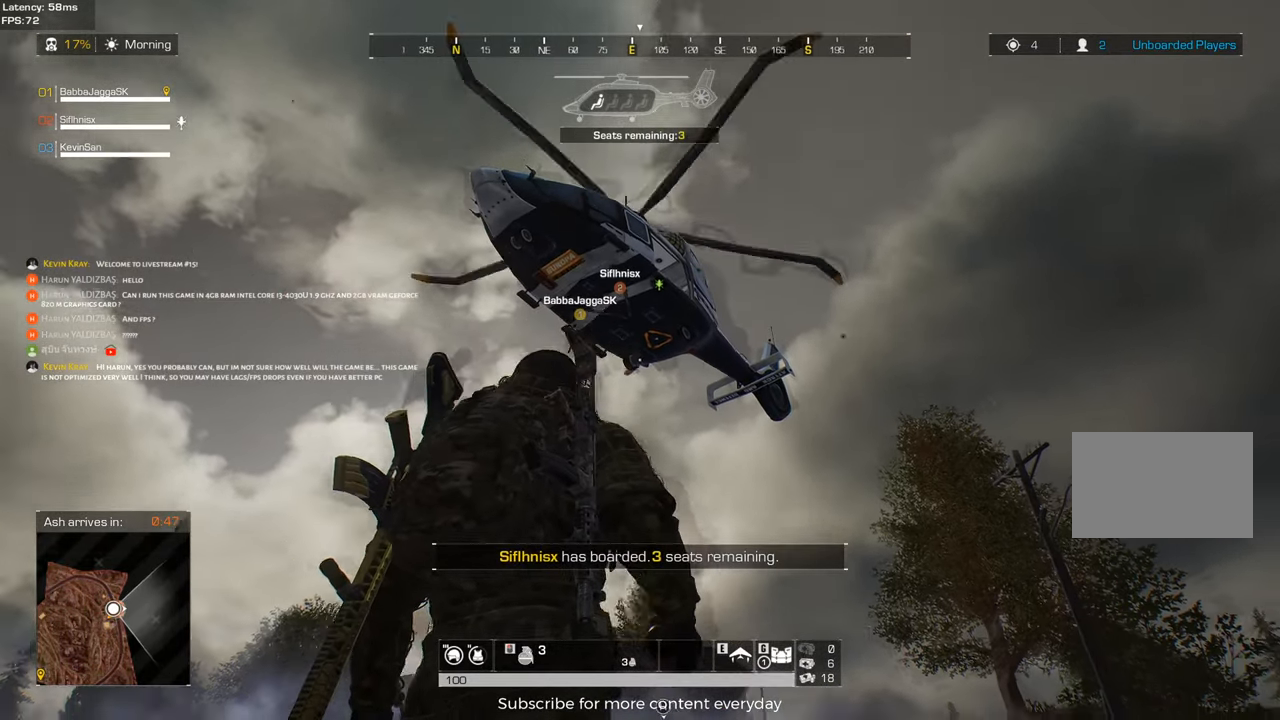
{"keys": [], "events": [[333, "alt", "up"]]}
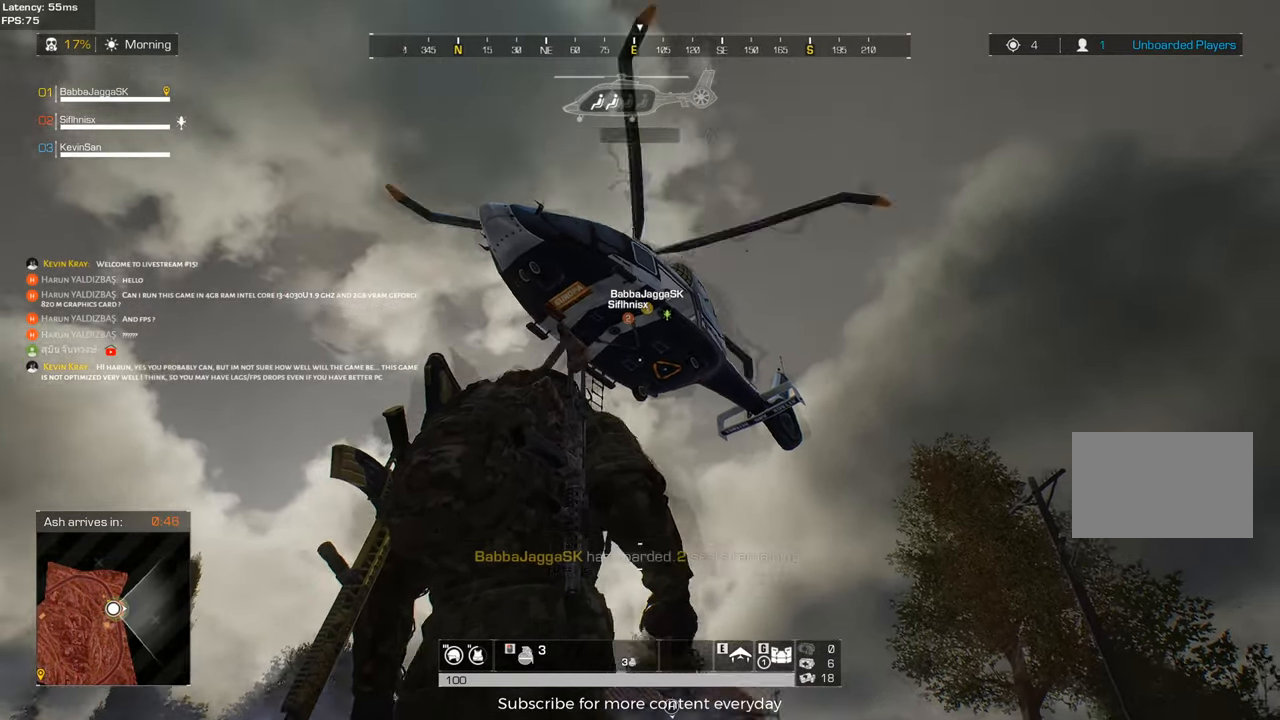
{"keys": [], "events": []}
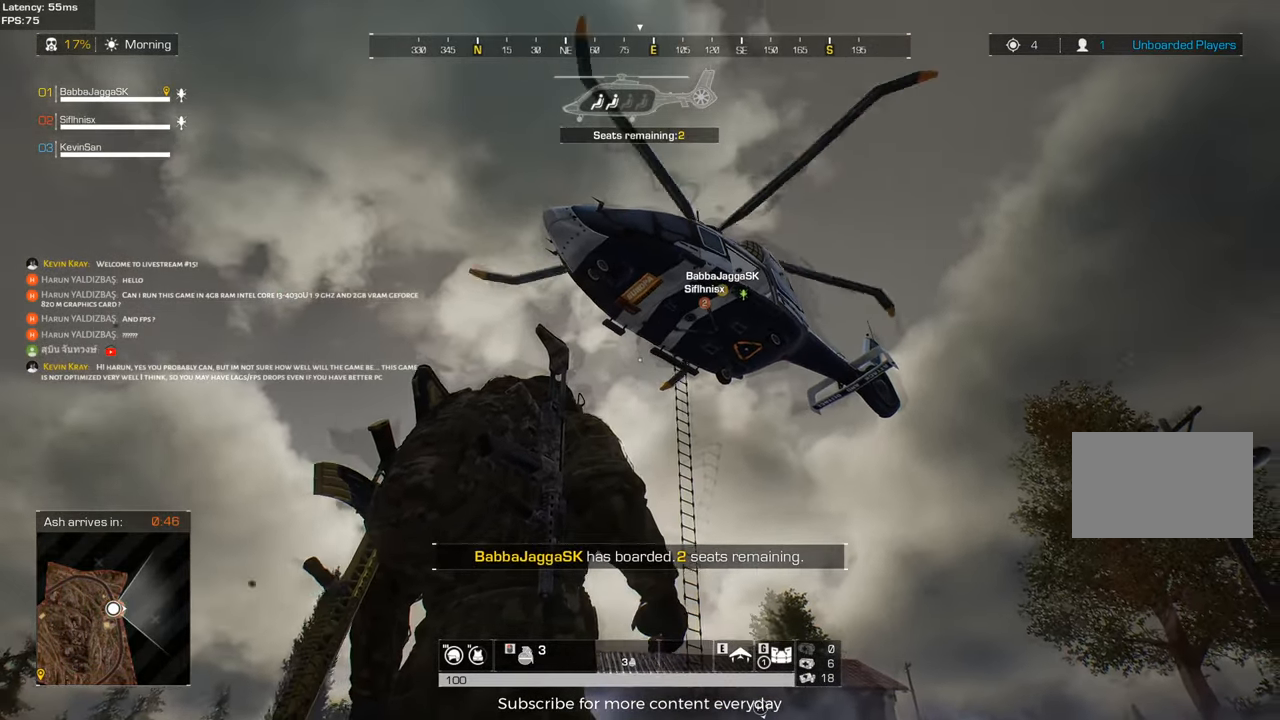
{"keys": ["d", "w"], "events": [[217, "d", "down"], [317, "w", "down"]]}
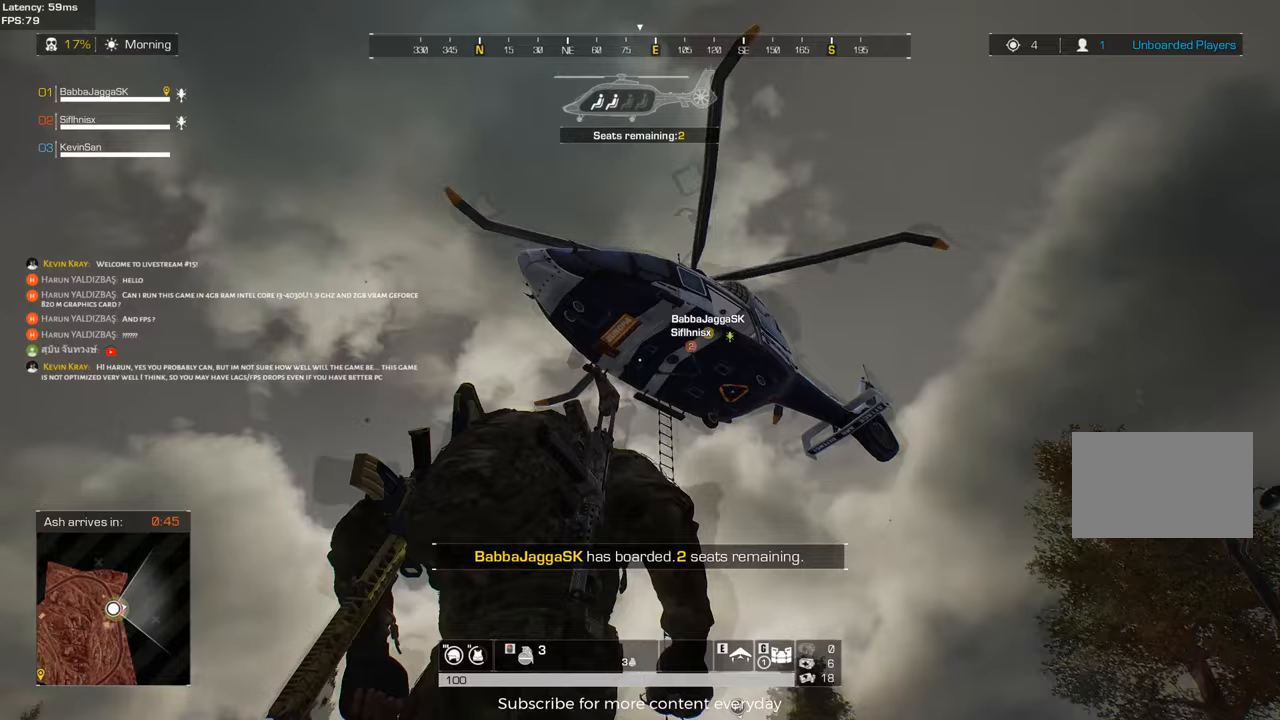
{"keys": ["d"], "events": [[100, "c", "down"], [150, "w", "up"], [233, "w", "down"], [283, "c", "up"], [333, "w", "up"]]}
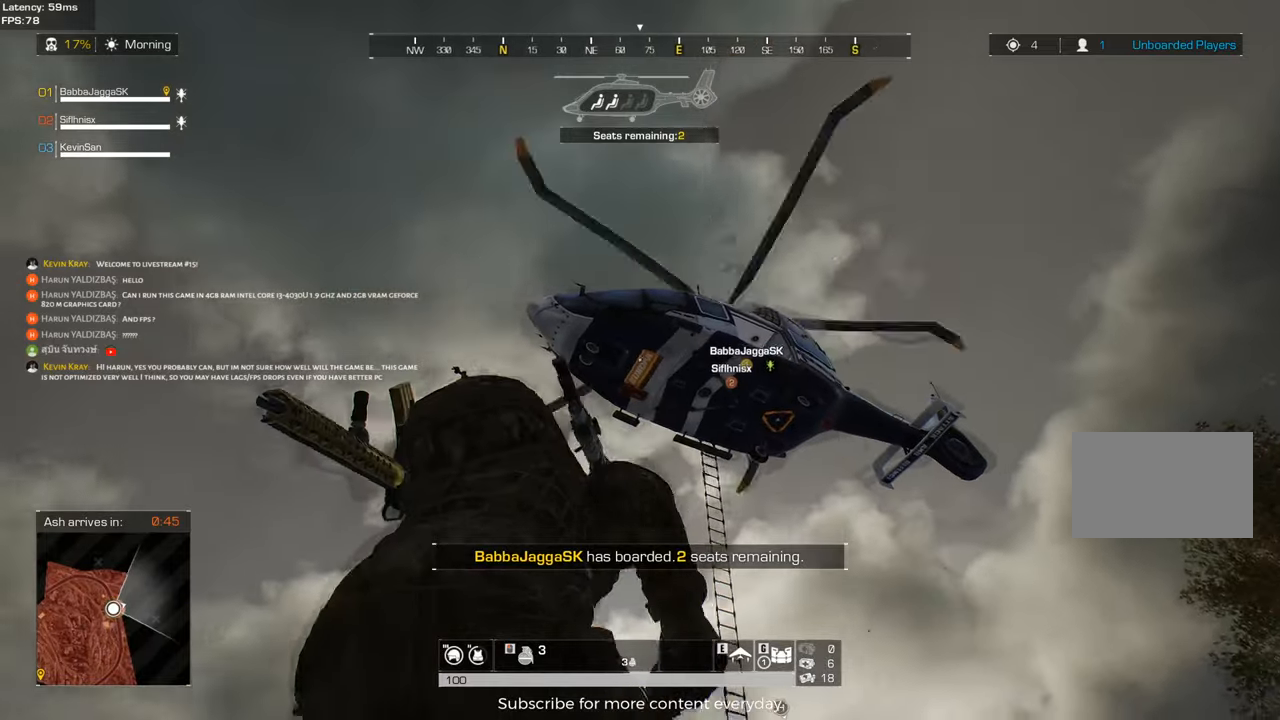
{"keys": [], "events": [[483, "d", "up"]]}
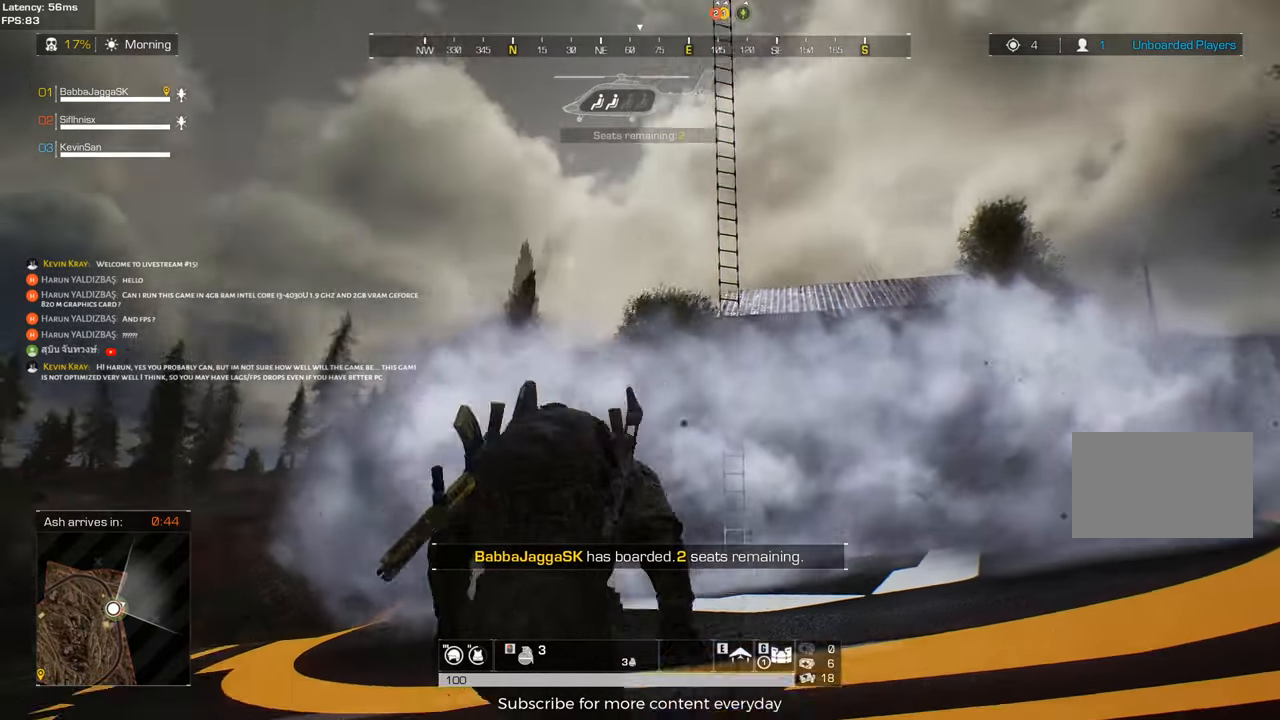
{"keys": ["d", "w"], "events": [[167, "d", "down"], [217, "c", "down"], [400, "c", "up"], [400, "w", "down"]]}